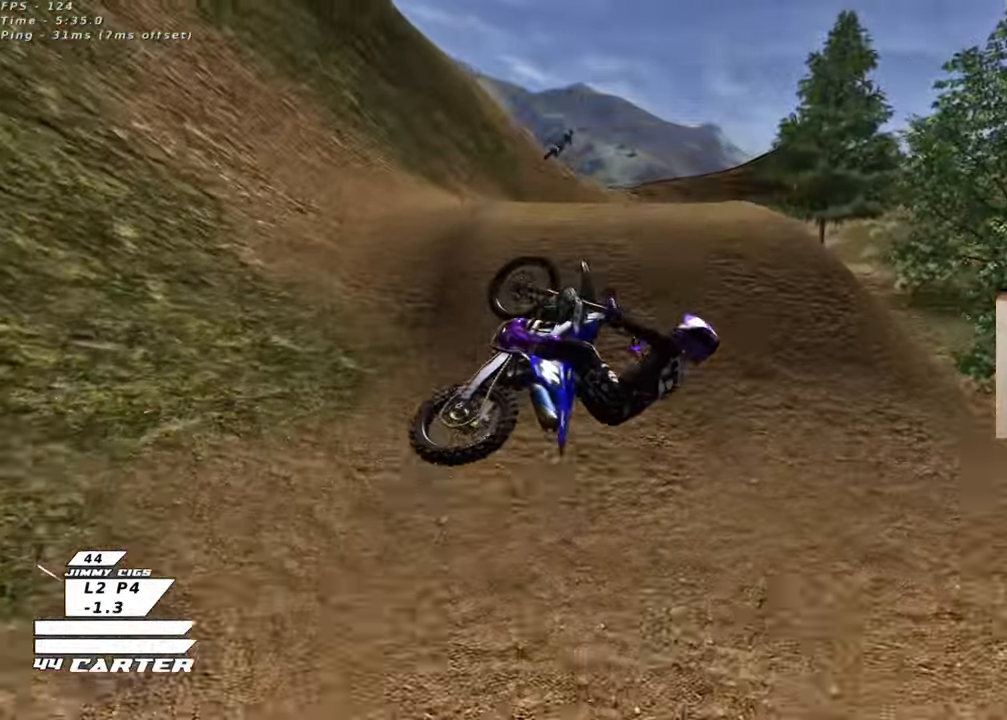
Gameplay with a controller (Xbox layout); each line is a JSON object with the inputs held at the frame after it. "events" lists button and stick changes between this image and that frame as [ms after this image, input, new state], when the widget could be followed in between.
{"buttons": ["A", "R2"], "left_stick": "left", "right_stick": "center", "events": [[183, "L1", "up"], [317, "R2", "down"], [400, "A", "down"], [500, "left_stick", "left"]]}
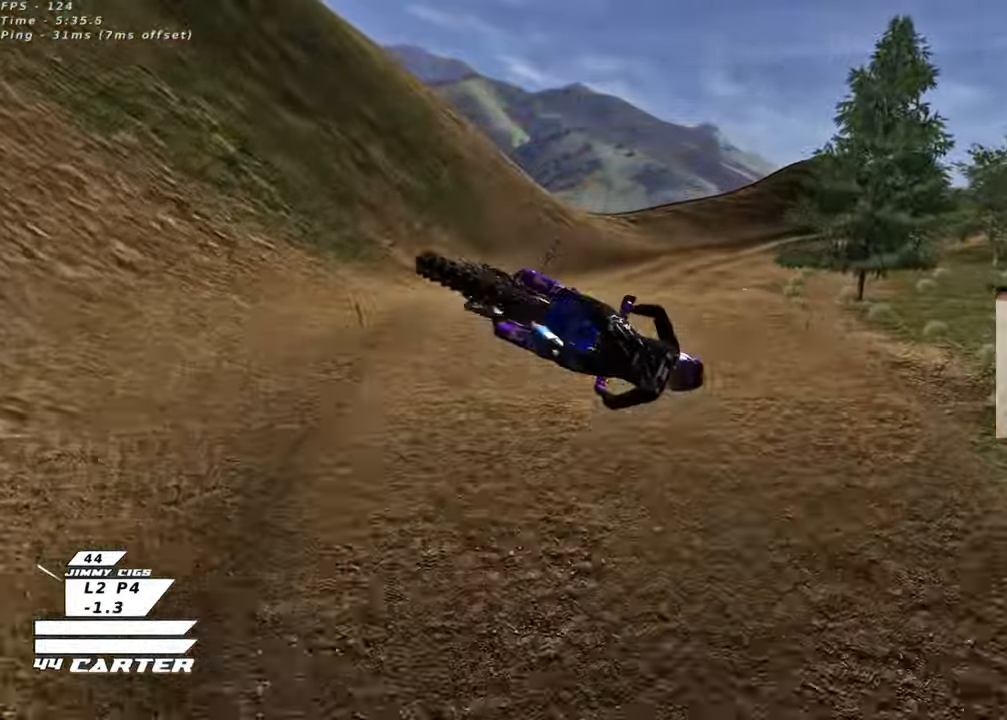
{"buttons": ["R2", "R3"], "left_stick": "center", "right_stick": "down-left", "events": [[33, "A", "up"], [50, "left_stick", "up-left"], [83, "A", "down"], [217, "A", "up"], [300, "left_stick", "center"], [367, "right_stick", "down"], [417, "R3", "down"], [417, "right_stick", "down-left"]]}
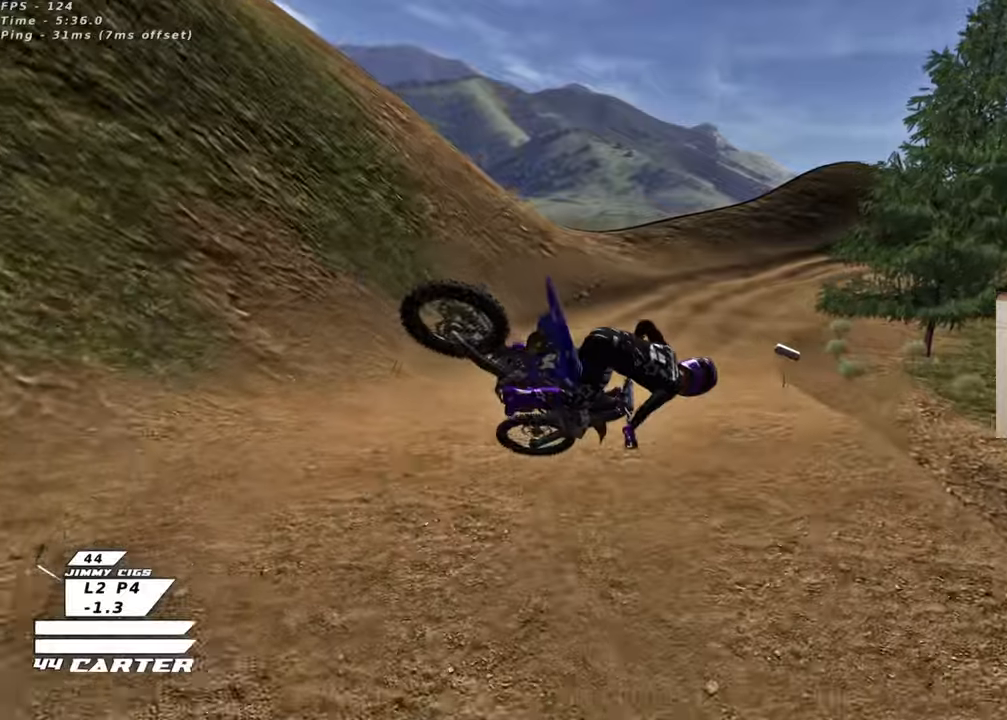
{"buttons": ["R2", "R3"], "left_stick": "down", "right_stick": "down-left", "events": [[100, "L1", "down"], [200, "left_stick", "down"], [233, "L1", "up"]]}
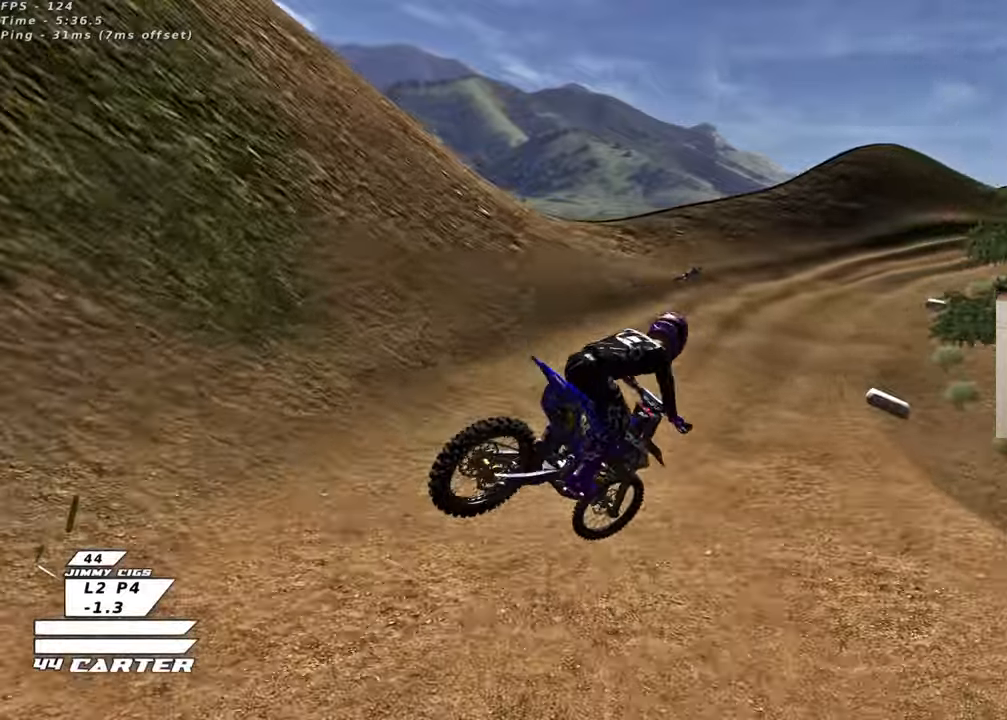
{"buttons": ["X", "R2"], "left_stick": "up-left", "right_stick": "center", "events": [[100, "left_stick", "right"], [117, "R3", "up"], [167, "right_stick", "center"], [217, "left_stick", "up-right"], [317, "X", "down"], [383, "X", "up"], [433, "left_stick", "up-left"], [467, "X", "down"]]}
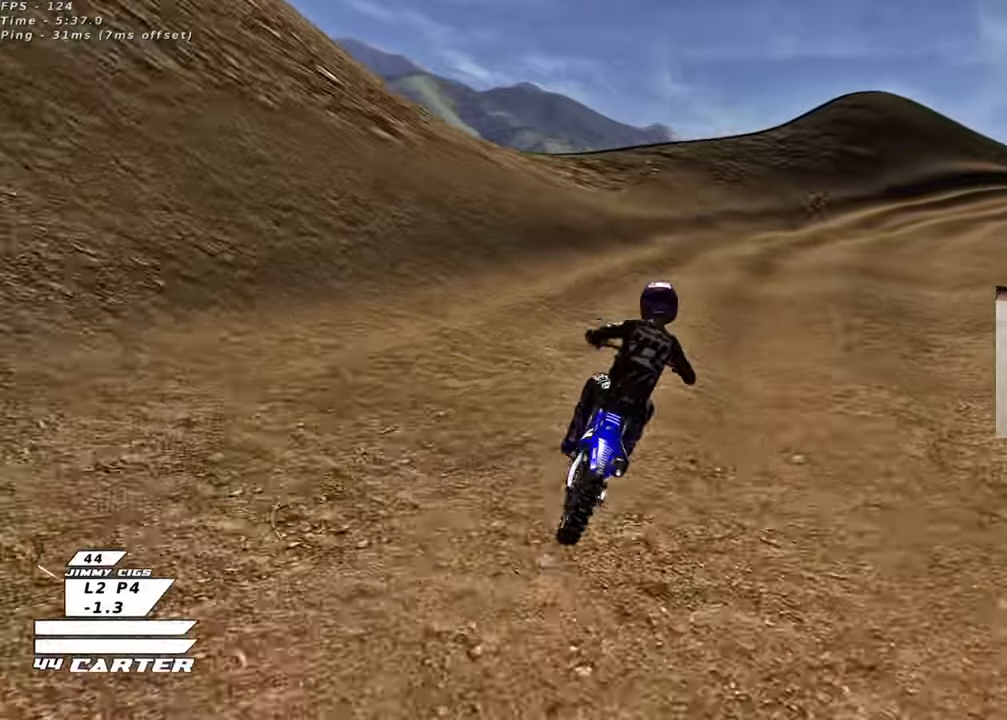
{"buttons": [], "left_stick": "left", "right_stick": "center", "events": [[17, "X", "up"], [50, "left_stick", "center"], [267, "left_stick", "up-left"], [333, "R2", "up"], [400, "left_stick", "left"]]}
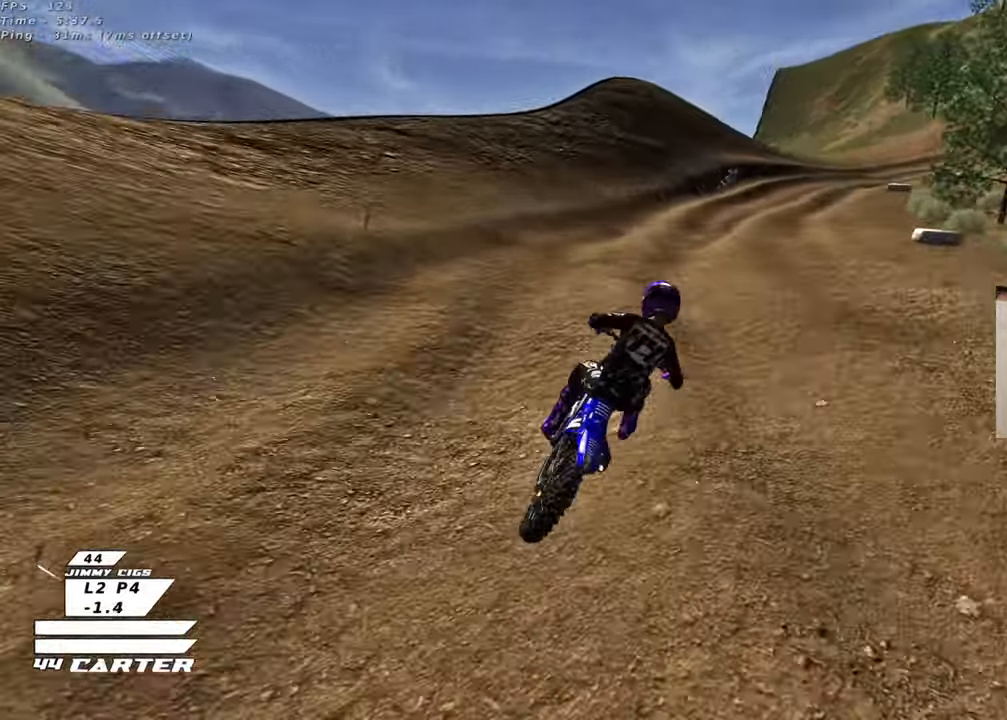
{"buttons": ["R2"], "left_stick": "up", "right_stick": "center", "events": [[83, "R2", "down"], [100, "left_stick", "up"], [150, "X", "down"], [267, "X", "up"], [433, "left_stick", "center"], [500, "left_stick", "up"]]}
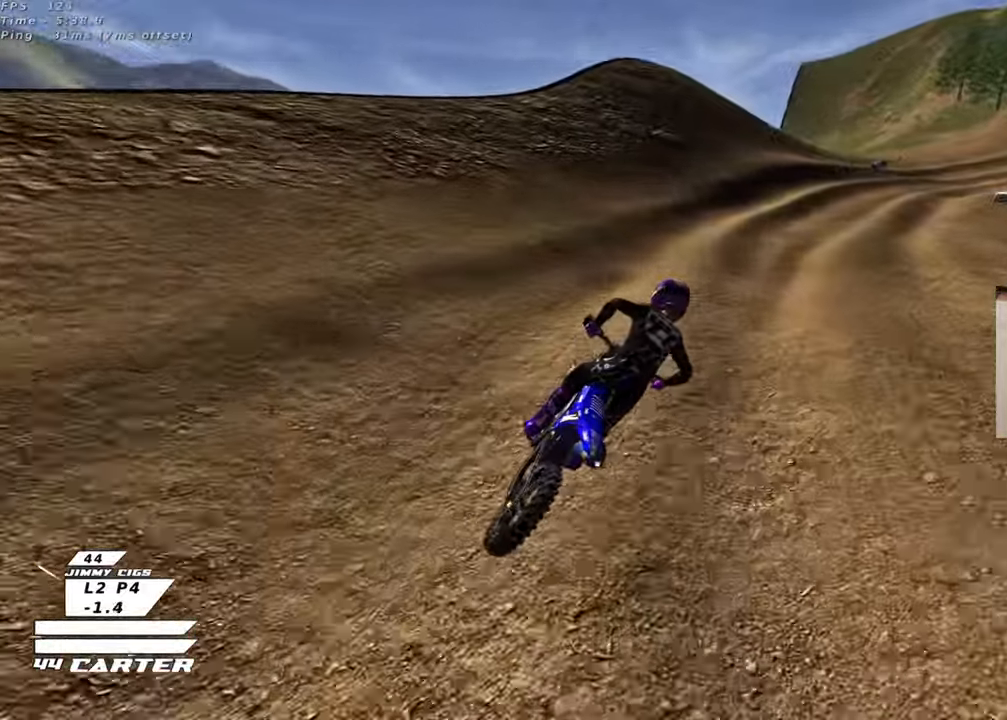
{"buttons": ["R2", "R3"], "left_stick": "up", "right_stick": "left", "events": [[17, "left_stick", "up-left"], [100, "R2", "up"], [283, "R2", "down"], [283, "R3", "down"], [283, "right_stick", "left"], [400, "left_stick", "up"]]}
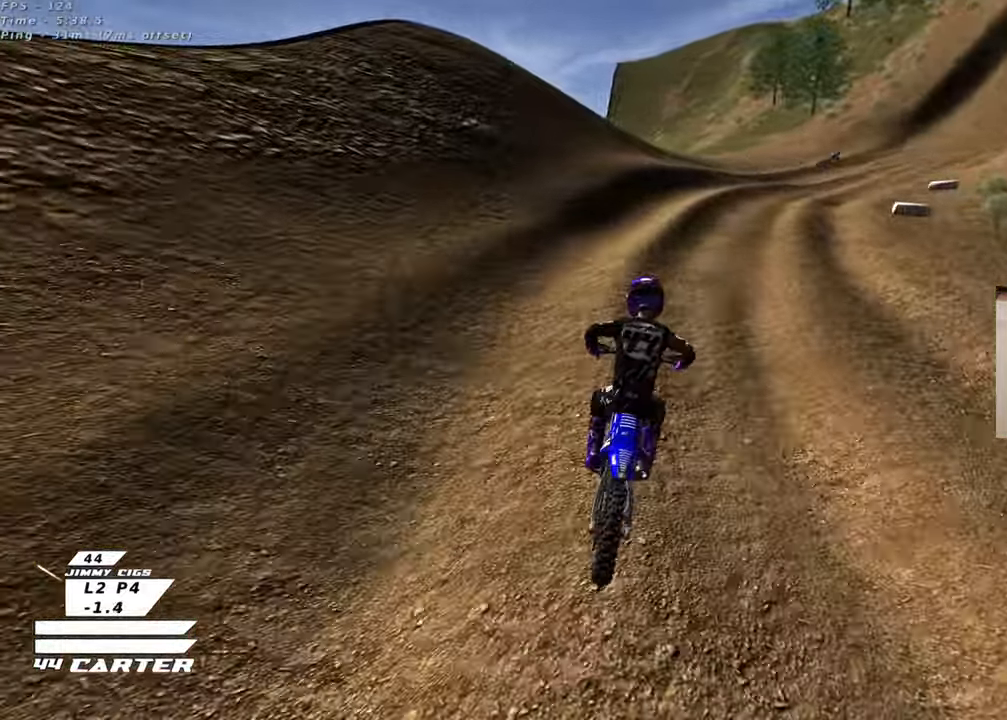
{"buttons": ["R2"], "left_stick": "up-right", "right_stick": "center", "events": [[133, "R3", "up"], [233, "right_stick", "center"], [267, "left_stick", "down-right"], [350, "A", "down"], [400, "left_stick", "up-right"], [467, "A", "up"]]}
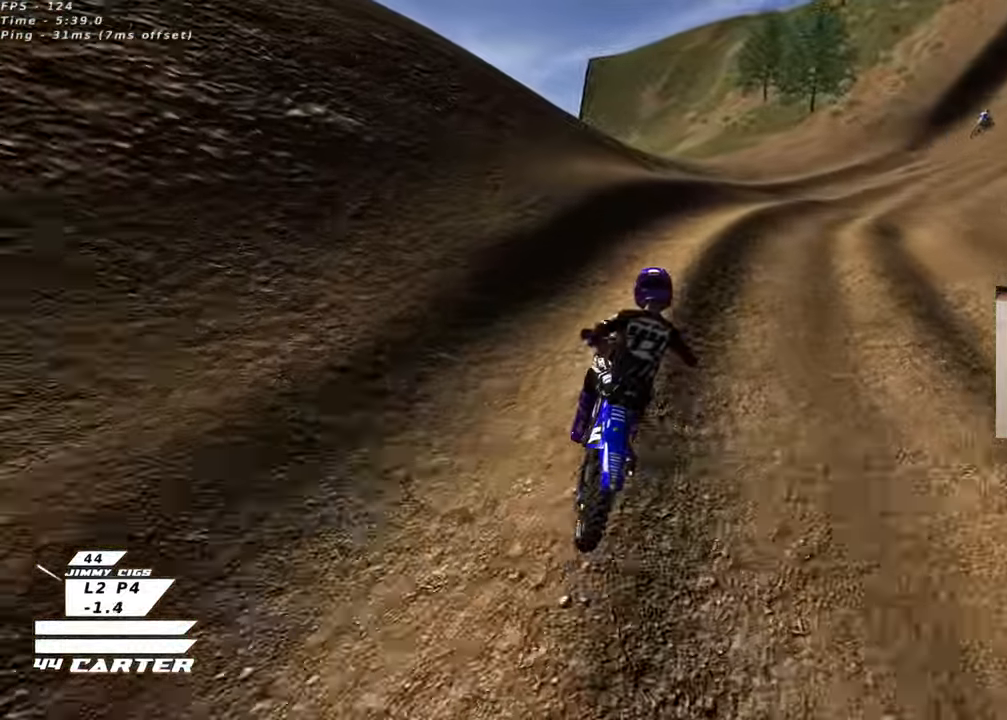
{"buttons": ["R2", "R3"], "left_stick": "up-right", "right_stick": "left", "events": [[300, "R3", "down"], [300, "right_stick", "left"]]}
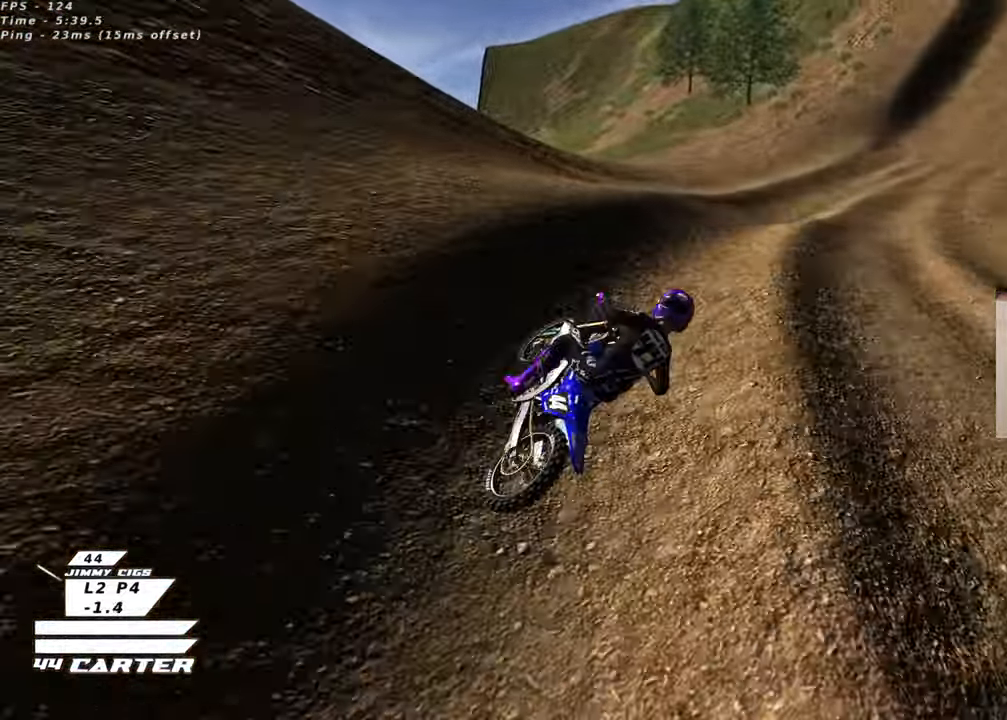
{"buttons": ["R2"], "left_stick": "up-left", "right_stick": "center", "events": [[283, "left_stick", "up"], [433, "left_stick", "up-left"], [467, "R3", "up"], [500, "right_stick", "center"]]}
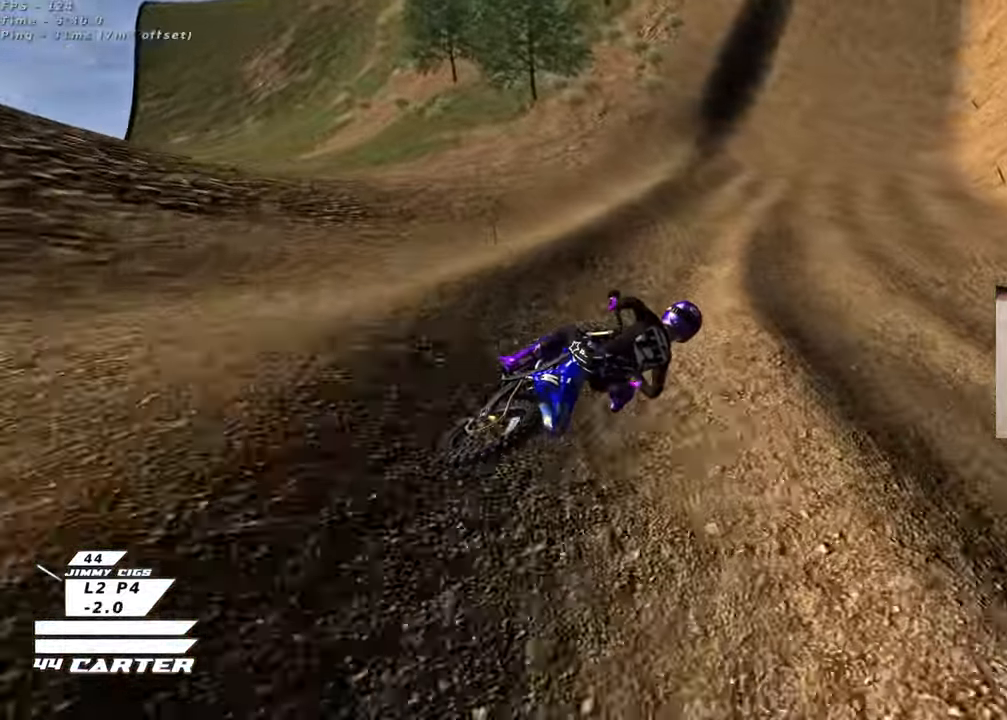
{"buttons": ["R2"], "left_stick": "down-left", "right_stick": "center", "events": [[33, "left_stick", "left"], [217, "A", "down"], [350, "left_stick", "down-left"], [383, "A", "up"]]}
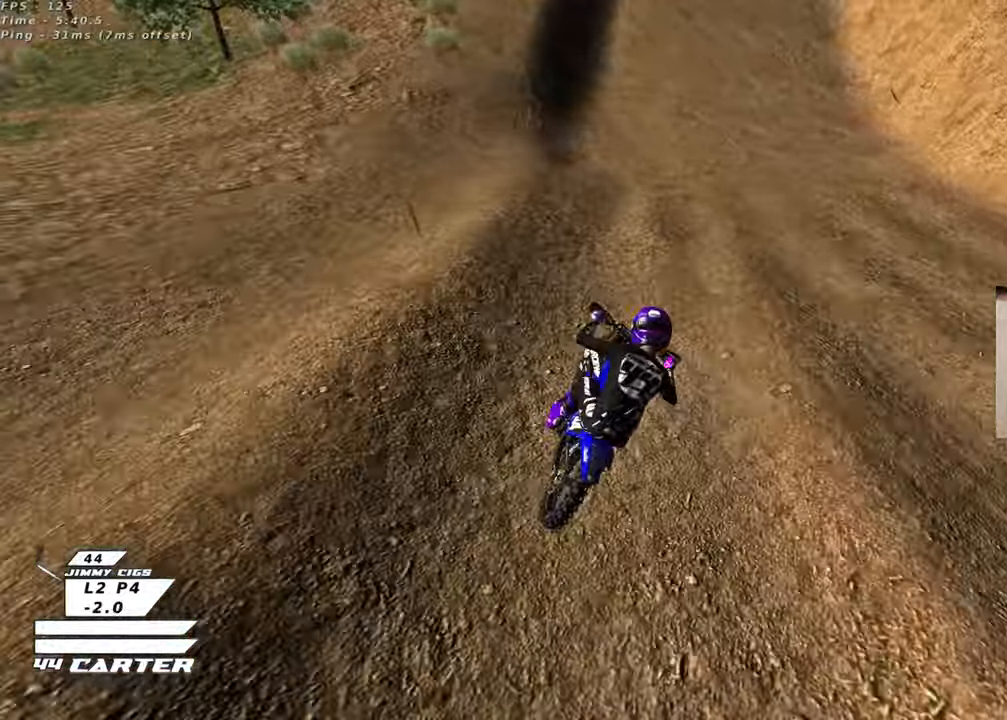
{"buttons": ["R2"], "left_stick": "down", "right_stick": "center", "events": [[483, "left_stick", "down"]]}
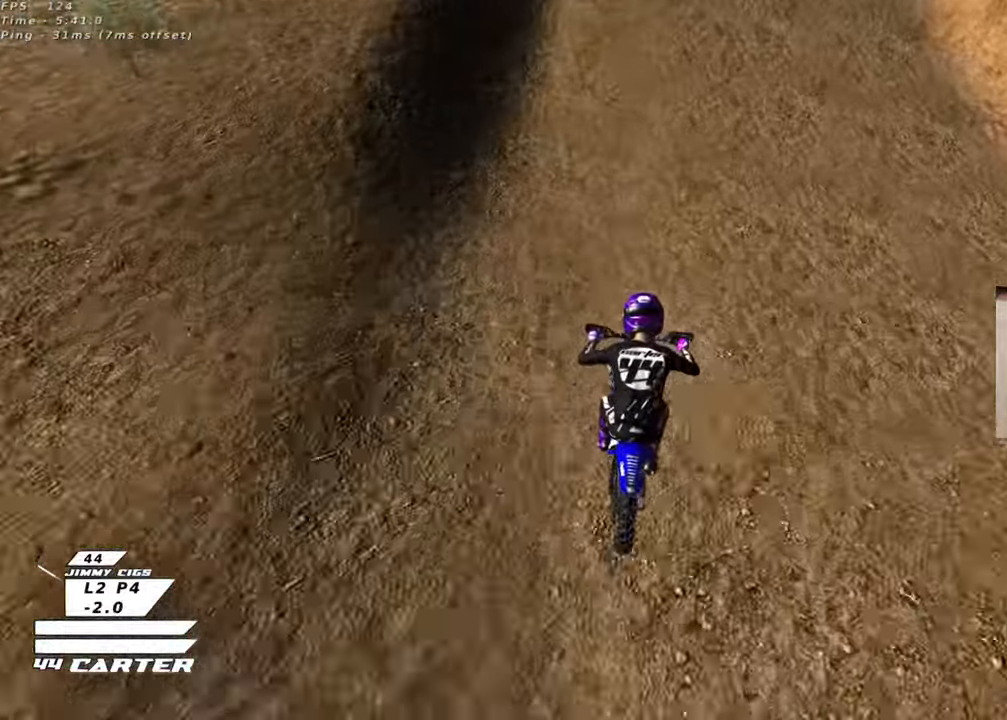
{"buttons": ["R2"], "left_stick": "down", "right_stick": "center", "events": []}
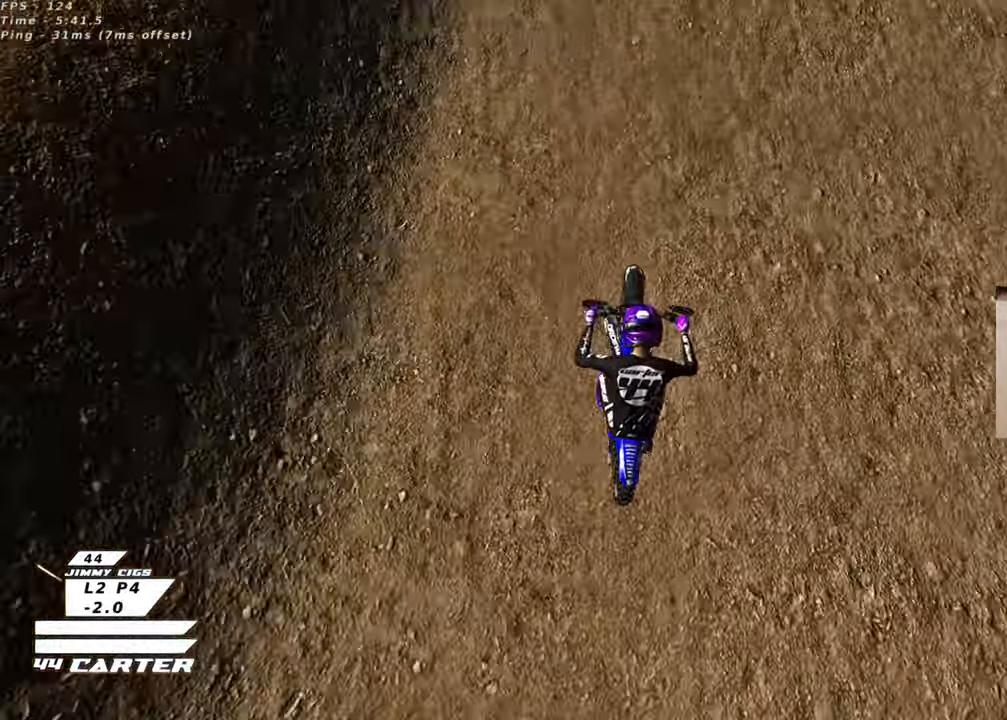
{"buttons": ["R2"], "left_stick": "left", "right_stick": "center", "events": [[300, "left_stick", "left"]]}
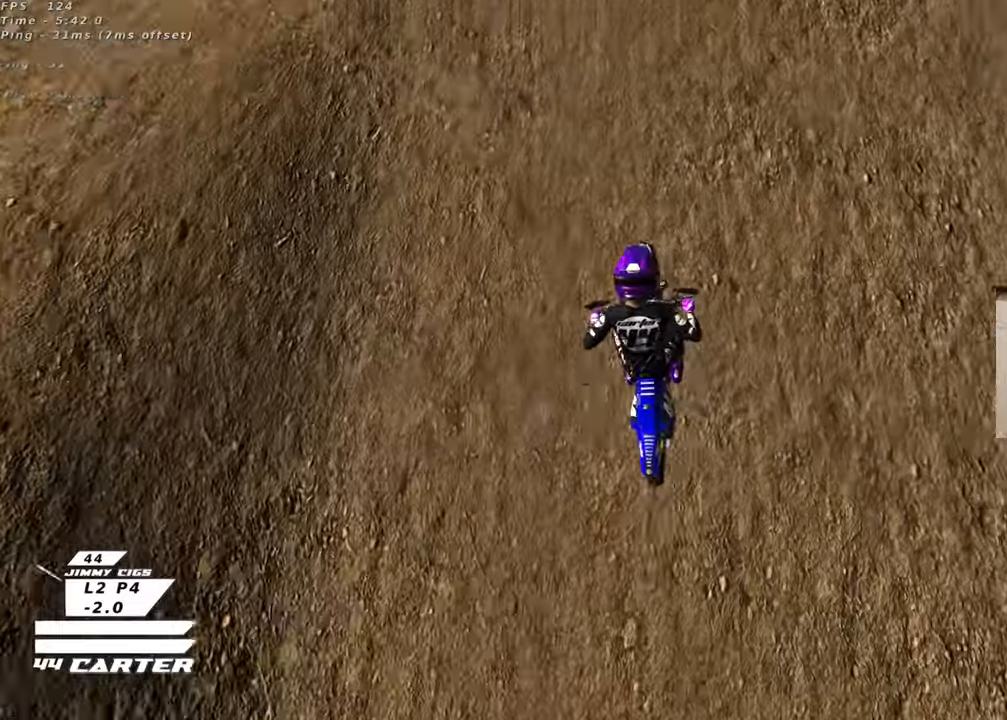
{"buttons": ["R2"], "left_stick": "left", "right_stick": "center", "events": []}
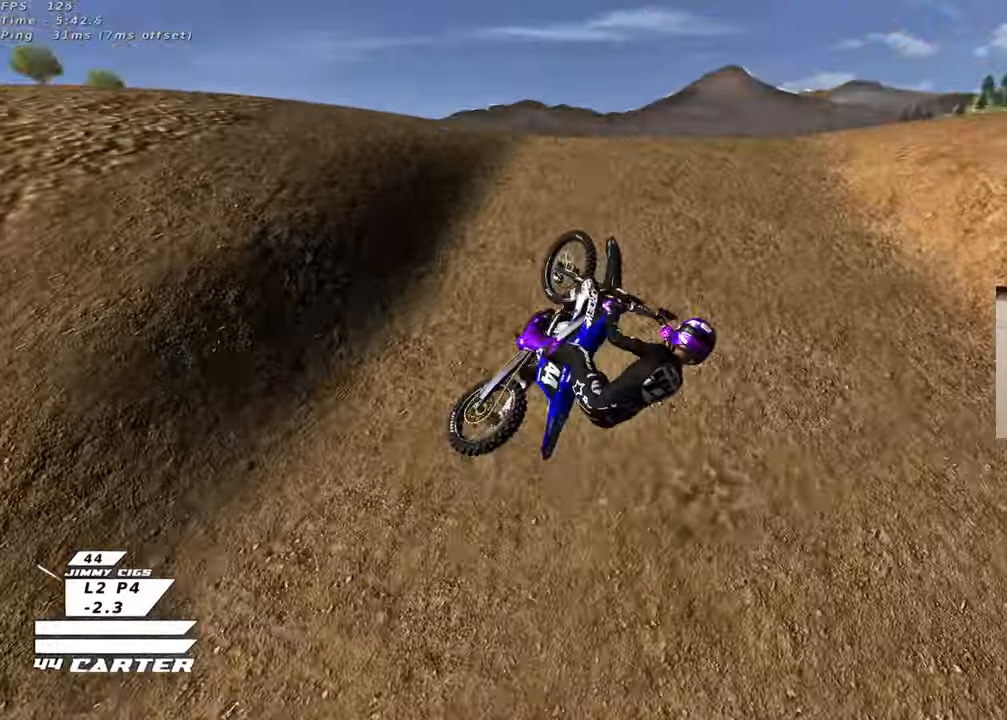
{"buttons": ["R2"], "left_stick": "down-left", "right_stick": "center", "events": [[317, "left_stick", "down-left"]]}
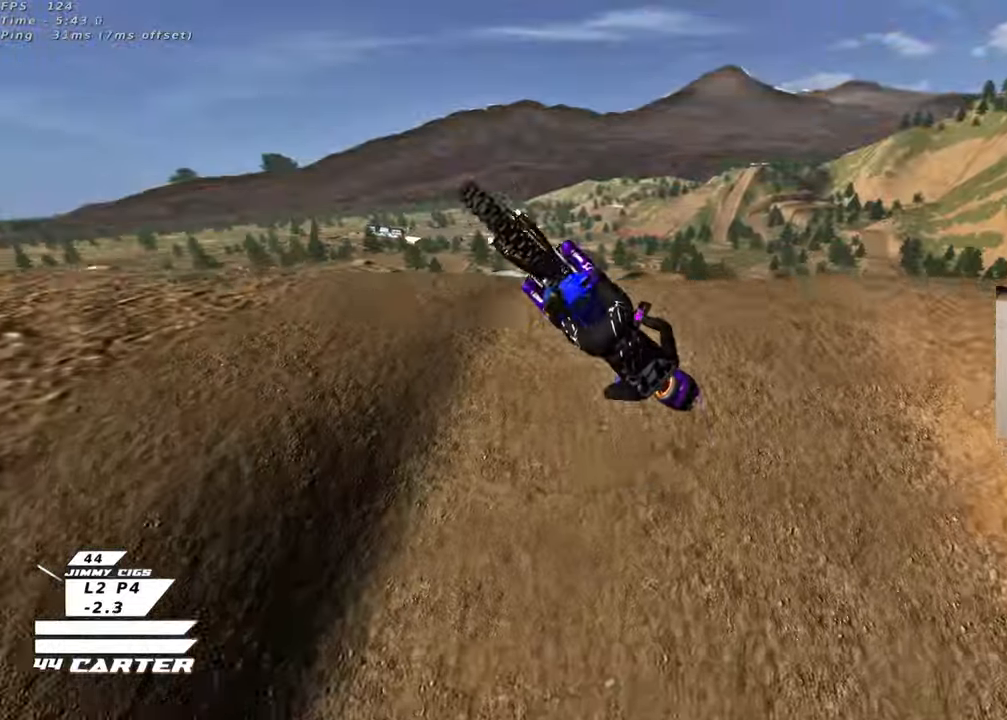
{"buttons": ["R2"], "left_stick": "down-left", "right_stick": "center", "events": []}
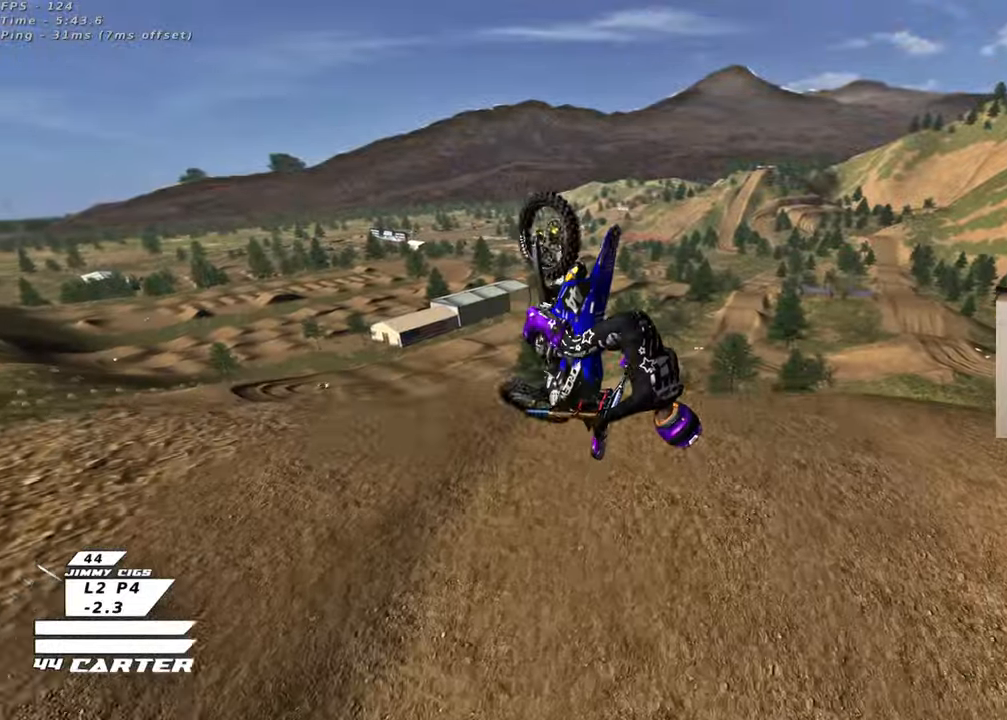
{"buttons": ["R2"], "left_stick": "center", "right_stick": "center", "events": [[333, "A", "down"], [350, "left_stick", "center"], [433, "A", "up"]]}
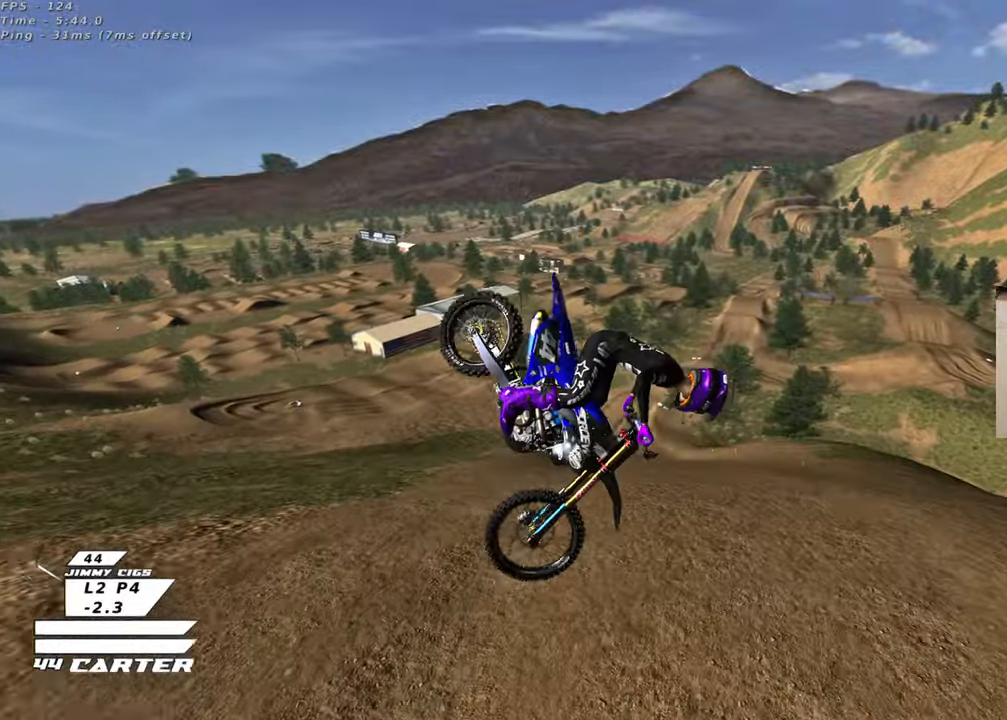
{"buttons": ["R2"], "left_stick": "down-right", "right_stick": "center", "events": [[50, "left_stick", "down"], [83, "A", "down"], [233, "A", "up"], [250, "L1", "down"], [283, "left_stick", "down-right"], [383, "L1", "up"]]}
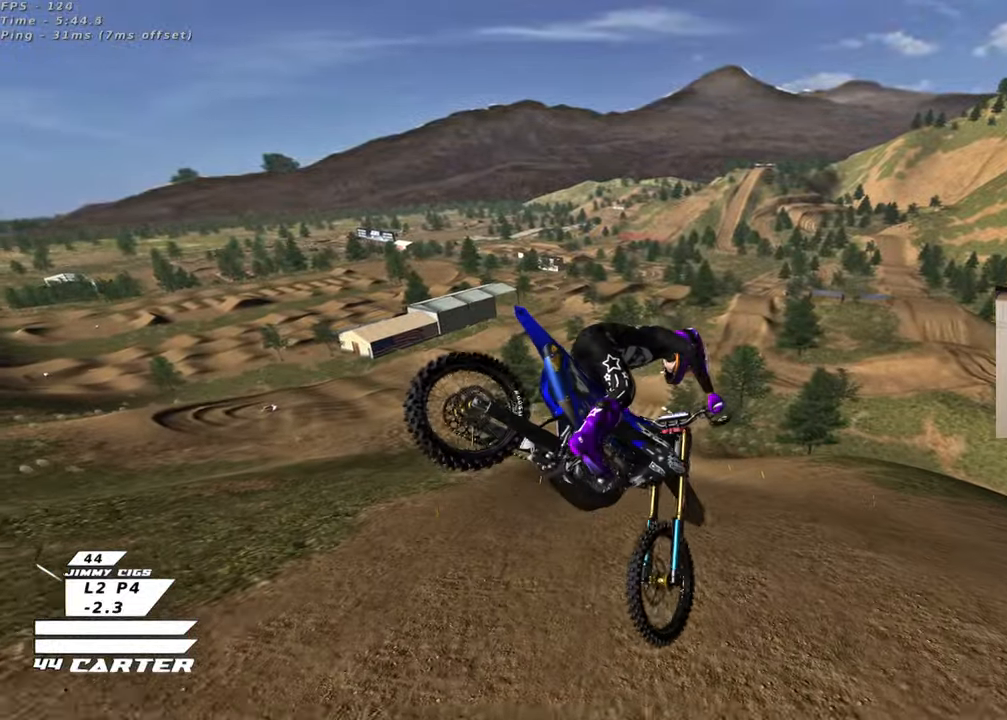
{"buttons": ["R2"], "left_stick": "up", "right_stick": "center", "events": [[67, "left_stick", "up-right"], [100, "A", "down"], [233, "A", "up"], [267, "left_stick", "up"], [317, "A", "down"], [467, "A", "up"]]}
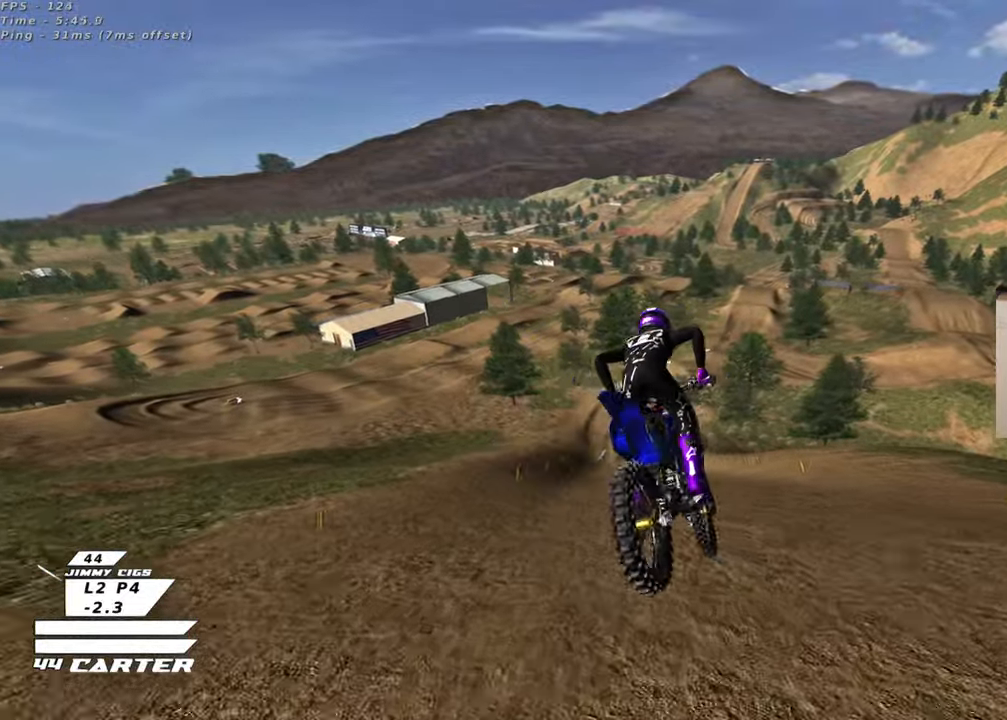
{"buttons": ["A", "R2"], "left_stick": "up", "right_stick": "center", "events": [[33, "left_stick", "up-right"], [117, "X", "down"], [183, "left_stick", "up"], [217, "X", "up"], [267, "X", "down"], [350, "X", "up"], [350, "left_stick", "down"], [483, "A", "down"], [483, "left_stick", "up"]]}
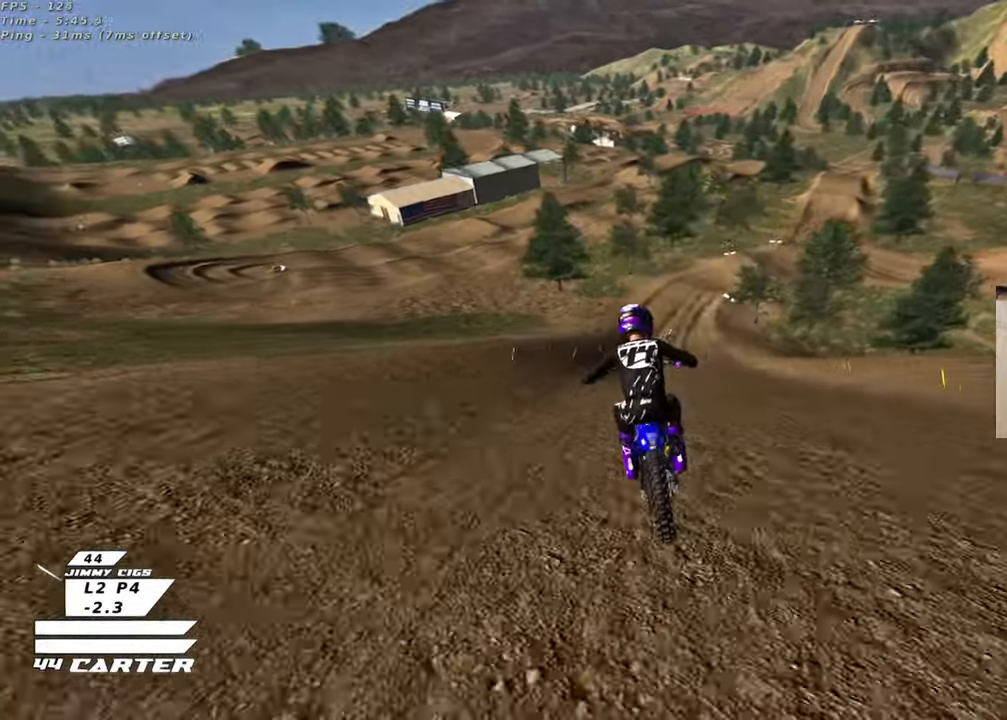
{"buttons": ["A", "R2"], "left_stick": "up-right", "right_stick": "center", "events": [[67, "left_stick", "up-right"], [100, "A", "up"], [383, "A", "down"]]}
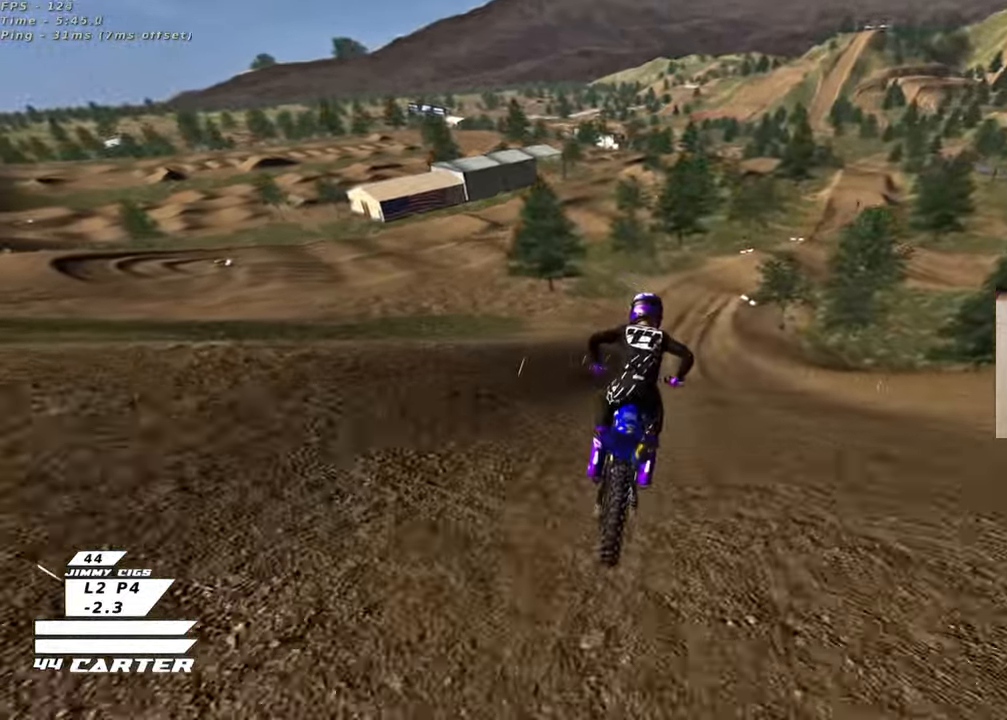
{"buttons": ["R2"], "left_stick": "center", "right_stick": "center", "events": [[33, "A", "up"], [100, "A", "down"], [133, "left_stick", "center"], [233, "A", "up"], [333, "A", "down"], [483, "A", "up"]]}
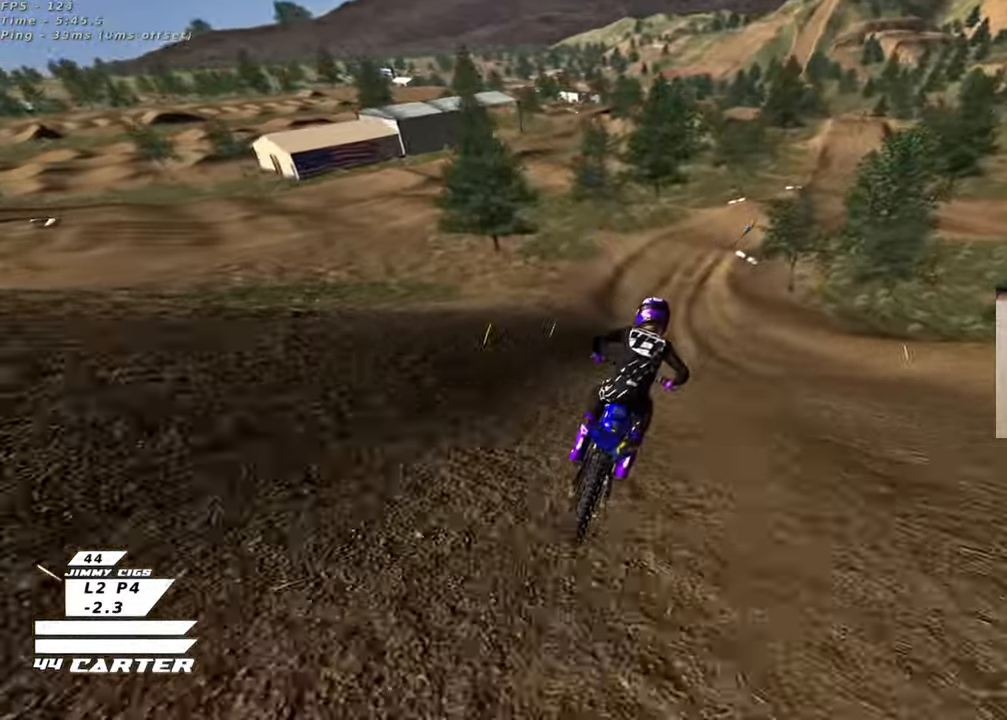
{"buttons": [], "left_stick": "center", "right_stick": "center", "events": [[200, "X", "down"], [250, "R2", "up"], [283, "X", "up"], [367, "X", "down"], [450, "X", "up"]]}
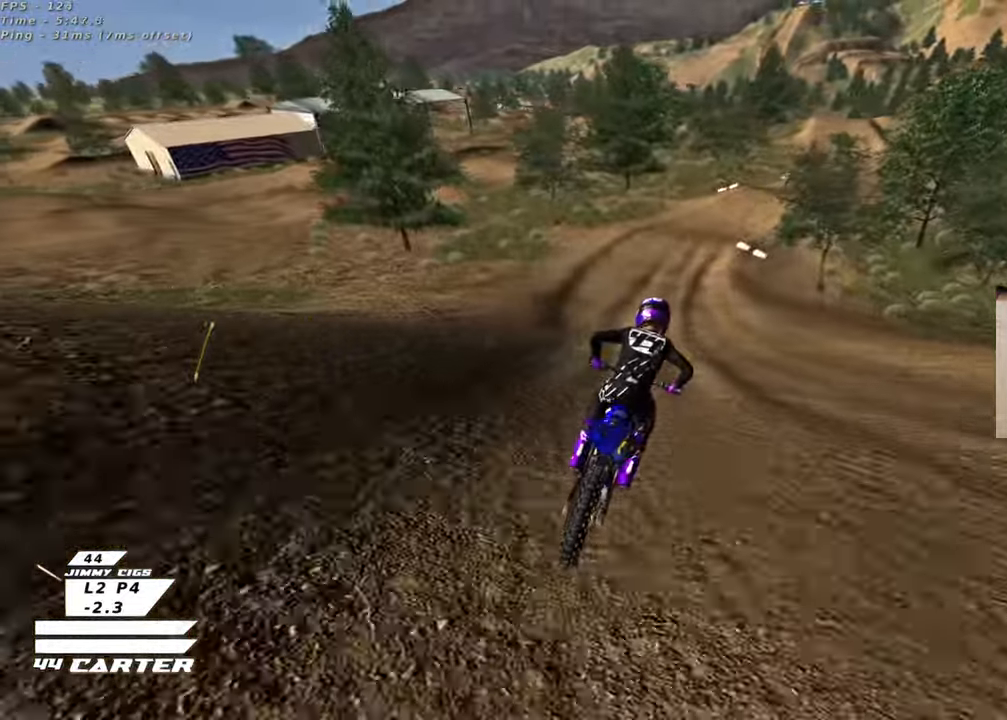
{"buttons": ["L2"], "left_stick": "center", "right_stick": "center", "events": [[433, "L2", "down"]]}
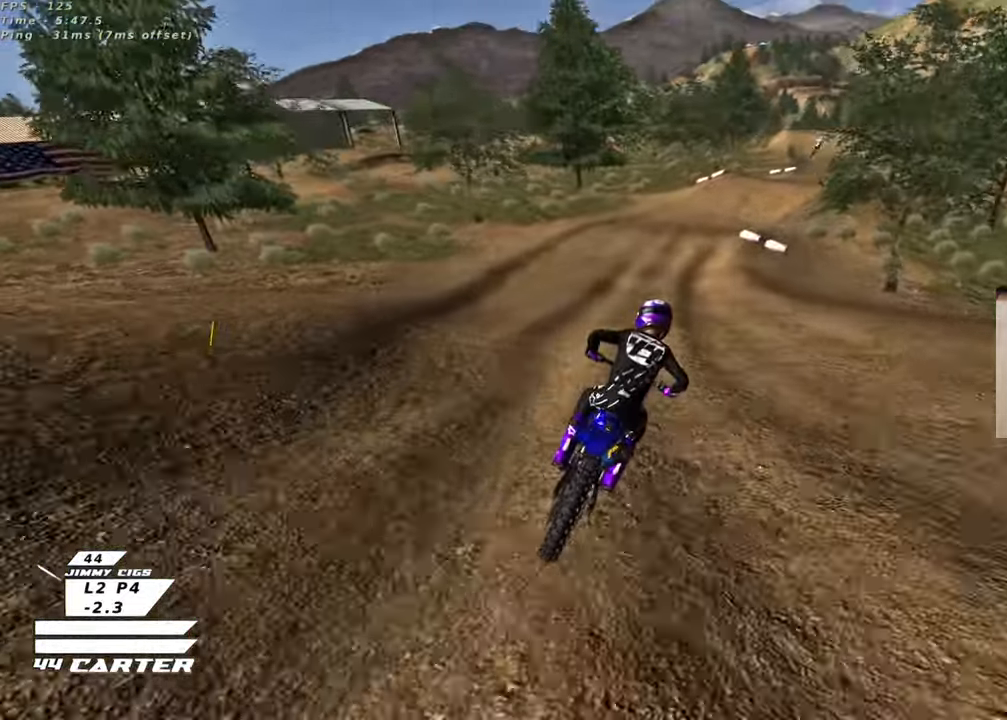
{"buttons": [], "left_stick": "center", "right_stick": "center", "events": [[167, "L2", "up"], [267, "R2", "down"], [367, "R2", "up"]]}
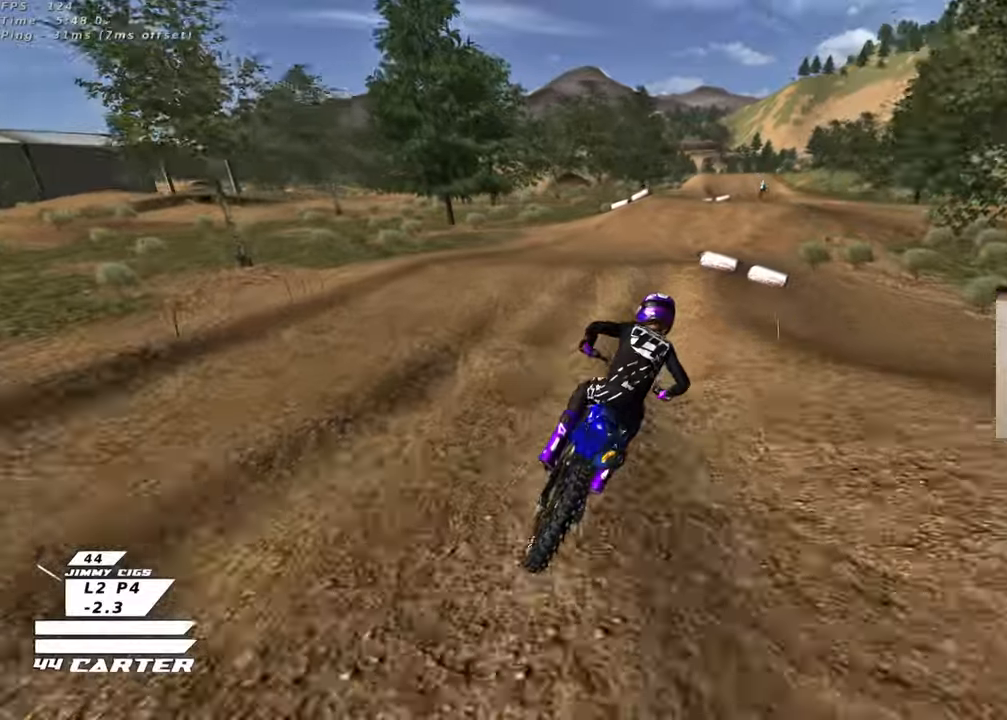
{"buttons": ["R2"], "left_stick": "down-left", "right_stick": "center", "events": [[33, "R2", "down"], [167, "A", "down"], [217, "left_stick", "up"], [300, "A", "up"], [400, "A", "down"], [450, "left_stick", "down-left"], [500, "A", "up"]]}
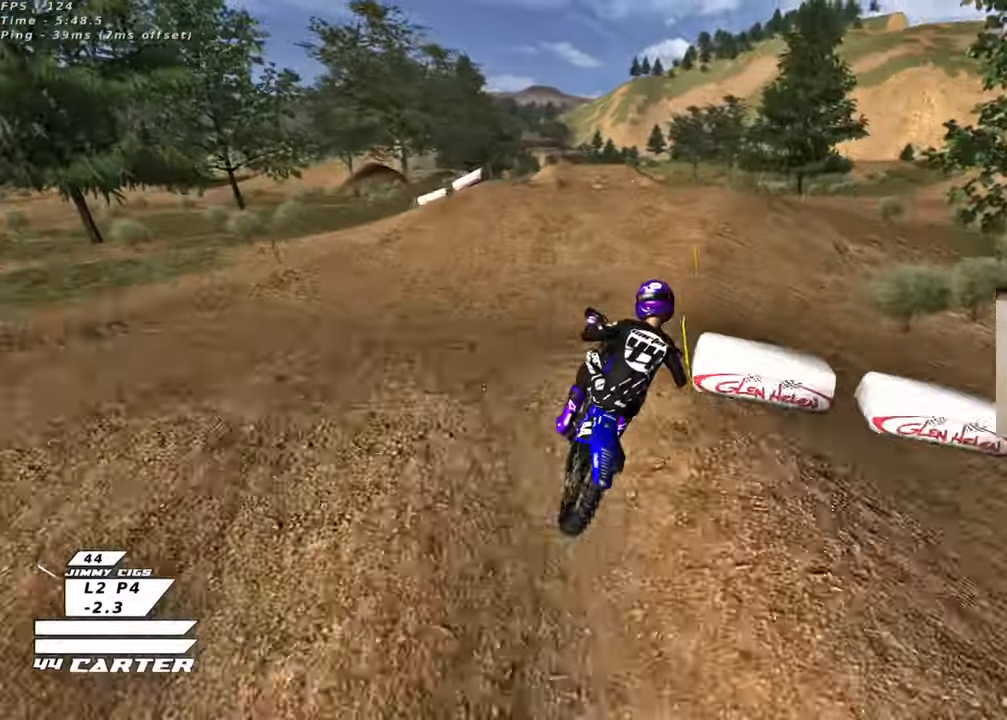
{"buttons": ["R2"], "left_stick": "down-left", "right_stick": "center", "events": [[17, "R2", "up"], [183, "left_stick", "up-left"], [267, "left_stick", "up"], [333, "R2", "down"], [483, "left_stick", "down-left"]]}
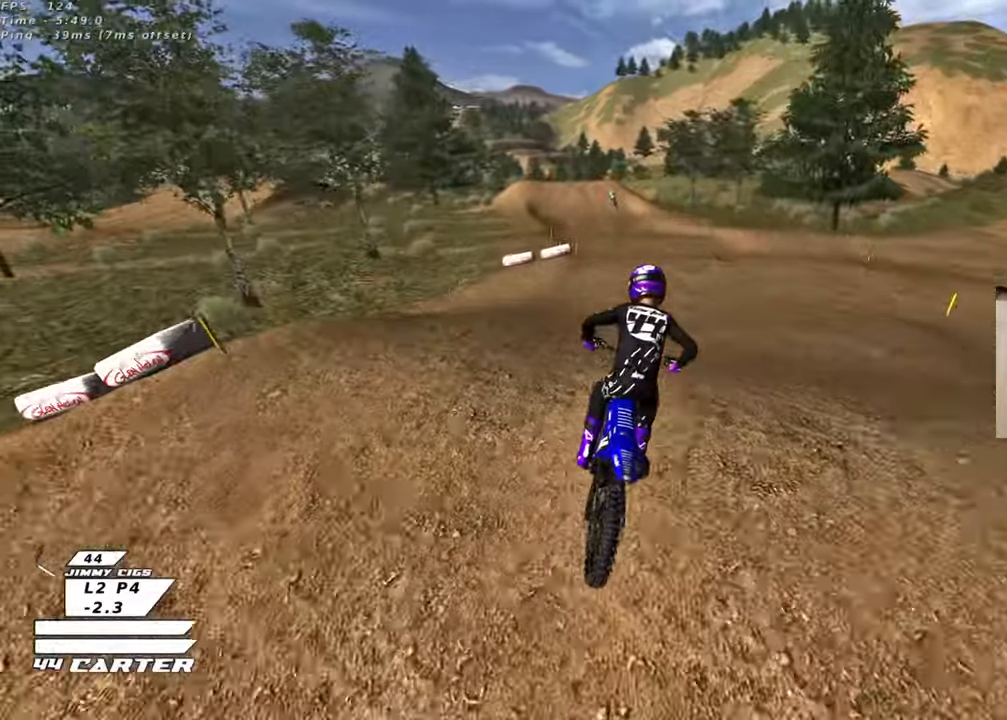
{"buttons": [], "left_stick": "right", "right_stick": "center", "events": [[50, "R2", "up"], [67, "left_stick", "up-left"], [333, "left_stick", "down-right"], [383, "X", "down"], [467, "X", "up"], [500, "left_stick", "right"]]}
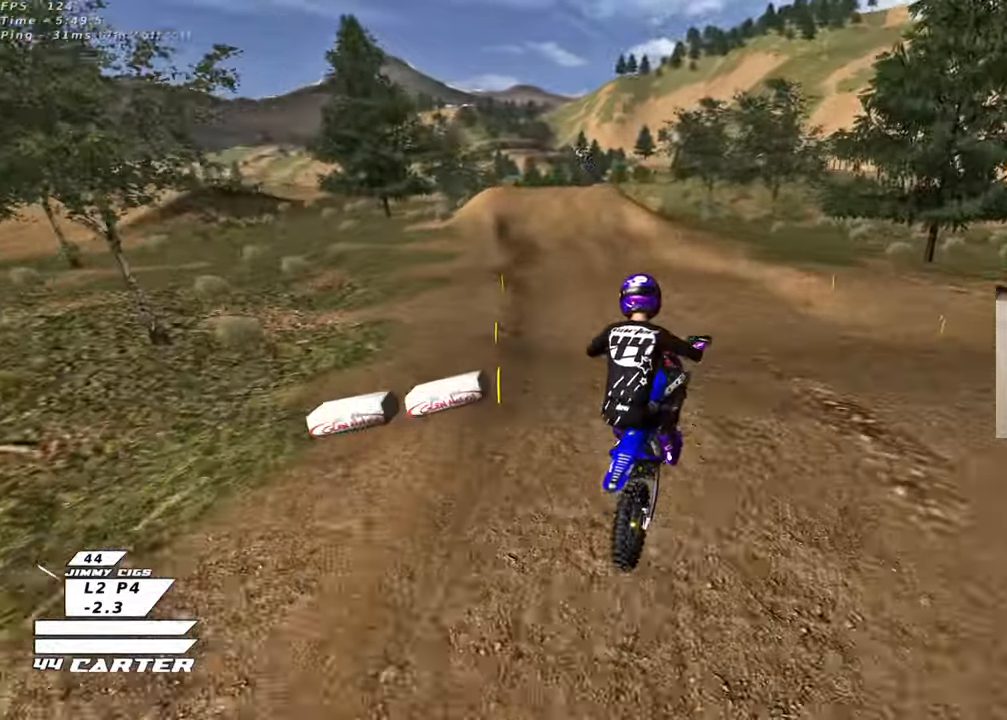
{"buttons": ["R2"], "left_stick": "center", "right_stick": "center", "events": [[250, "R2", "down"], [300, "left_stick", "up"], [350, "left_stick", "up-left"], [500, "left_stick", "center"]]}